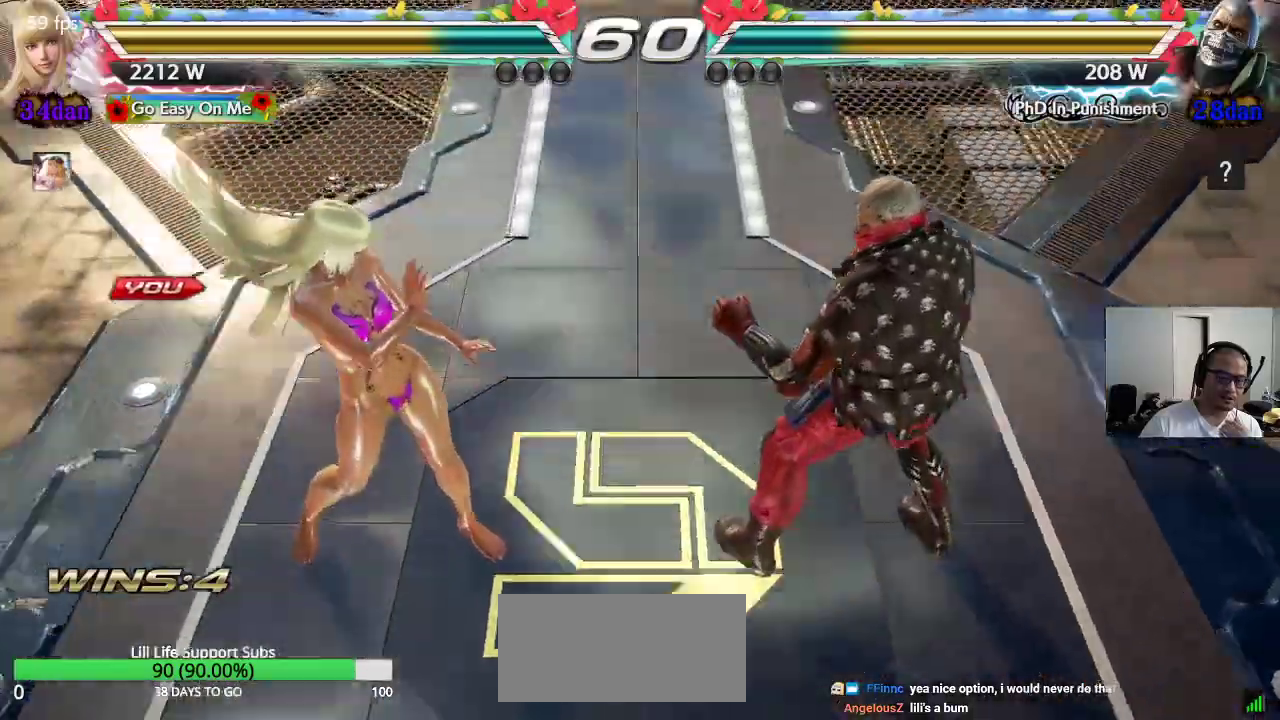
Gameplay with a controller (arcade stick); each line is a JSON object with the inputs held at the frame after it. "events" lists button and stick changes between this image and that frame as [ms after this image, input, new state], when the widget could be followed in between. Not read: L3 R3 keyboard_mouse.
{"buttons": [], "left_stick": "center", "events": []}
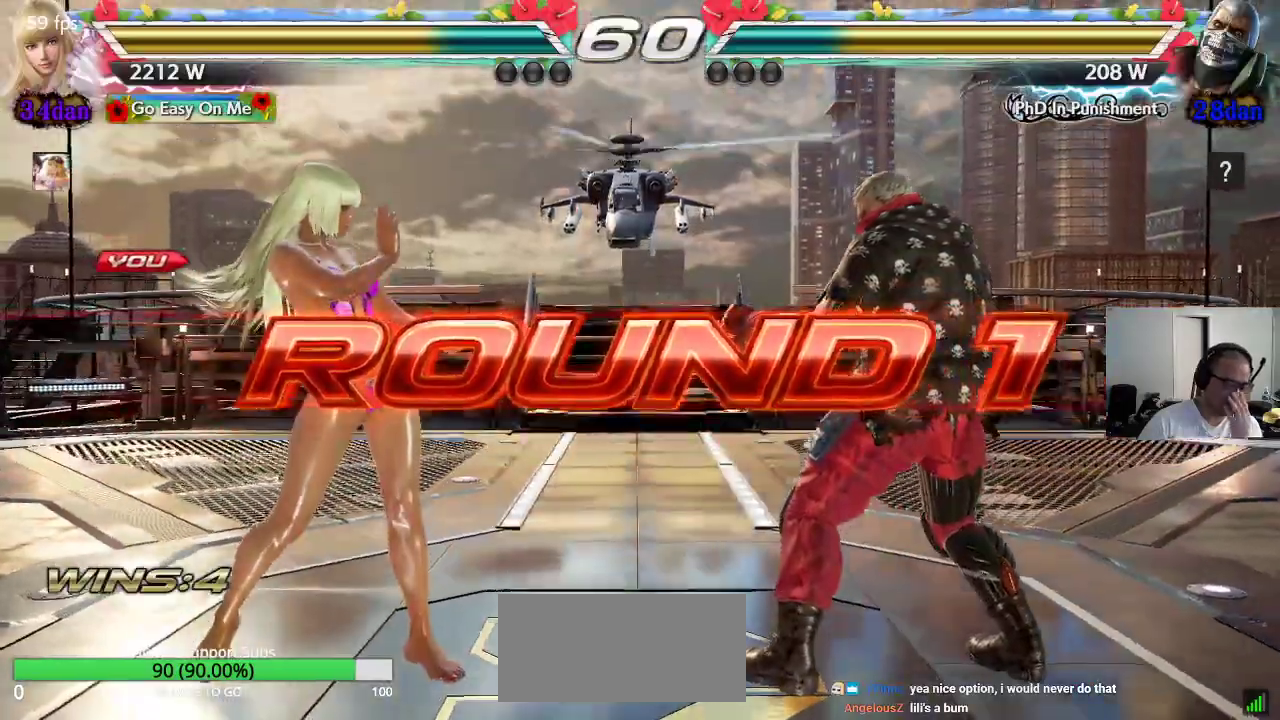
{"buttons": [], "left_stick": "center", "events": []}
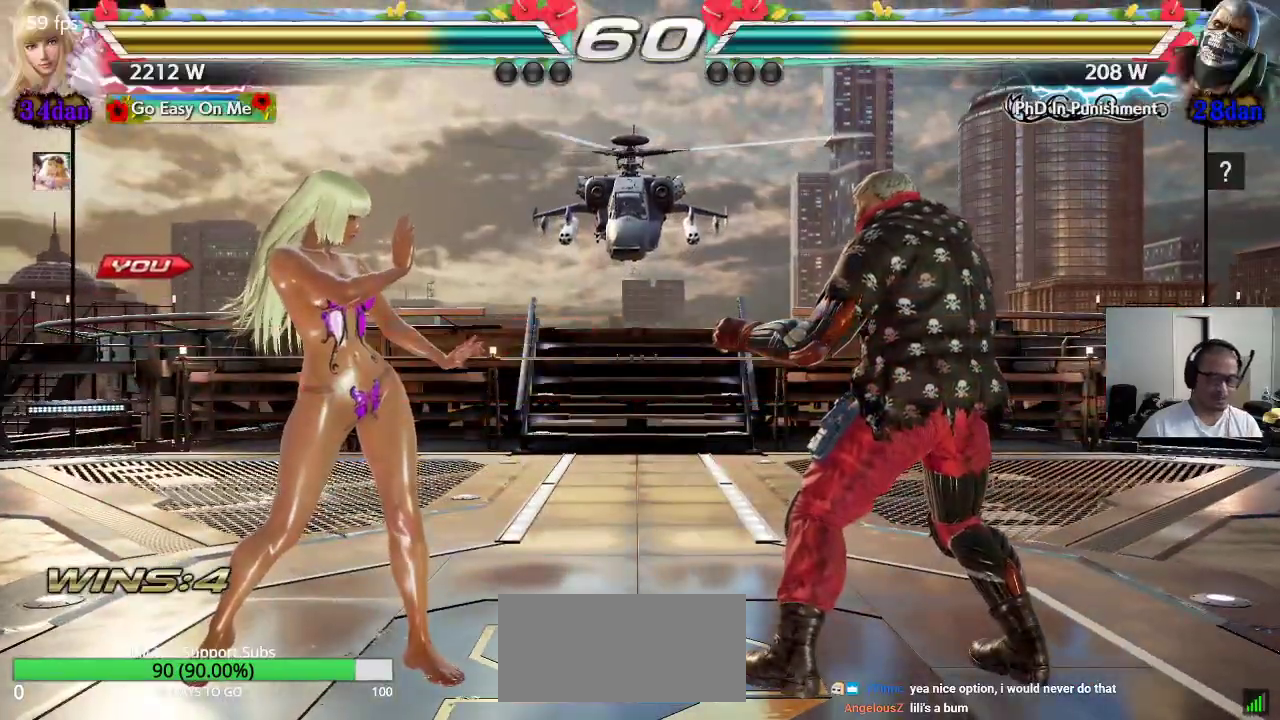
{"buttons": ["CROSS", "SQUARE"], "left_stick": "center", "events": [[183, "CROSS", "down"], [200, "TRIANGLE", "down"], [267, "TRIANGLE", "up"], [383, "TRIANGLE", "down"], [417, "TRIANGLE", "up"], [450, "SQUARE", "down"]]}
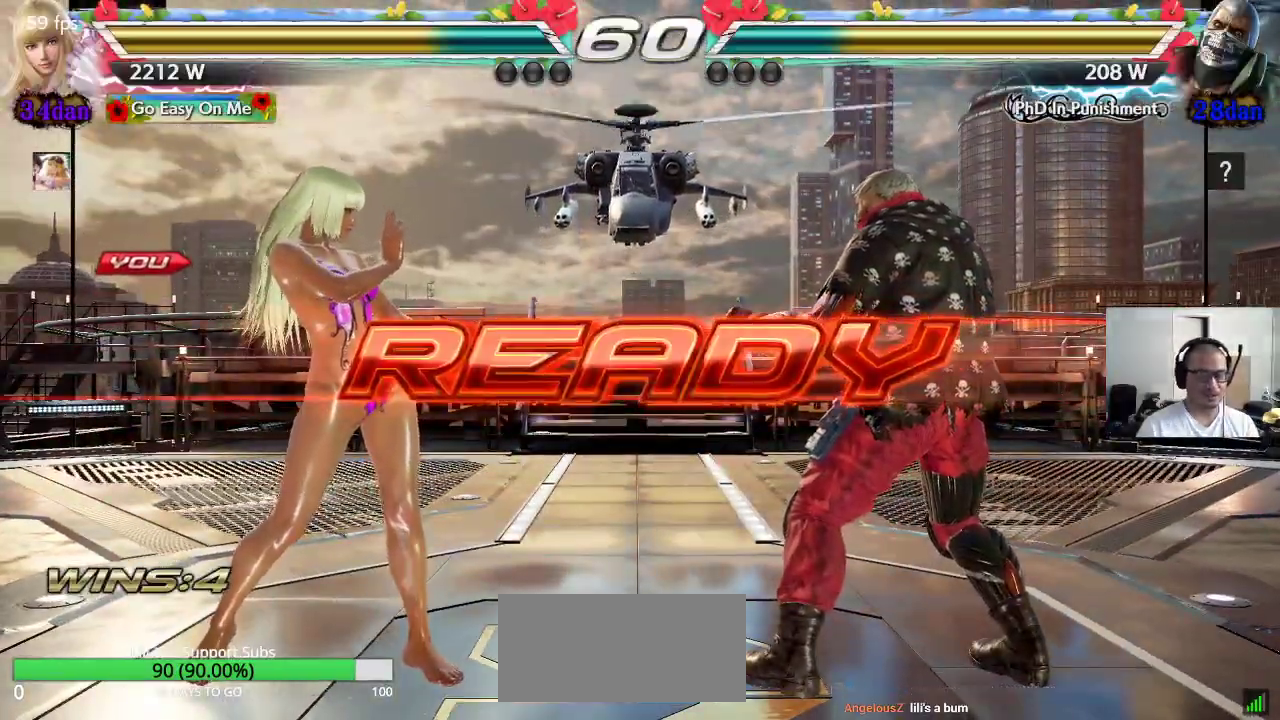
{"buttons": ["CROSS", "SQUARE", "TRIANGLE"], "left_stick": "center", "events": [[17, "TRIANGLE", "down"]]}
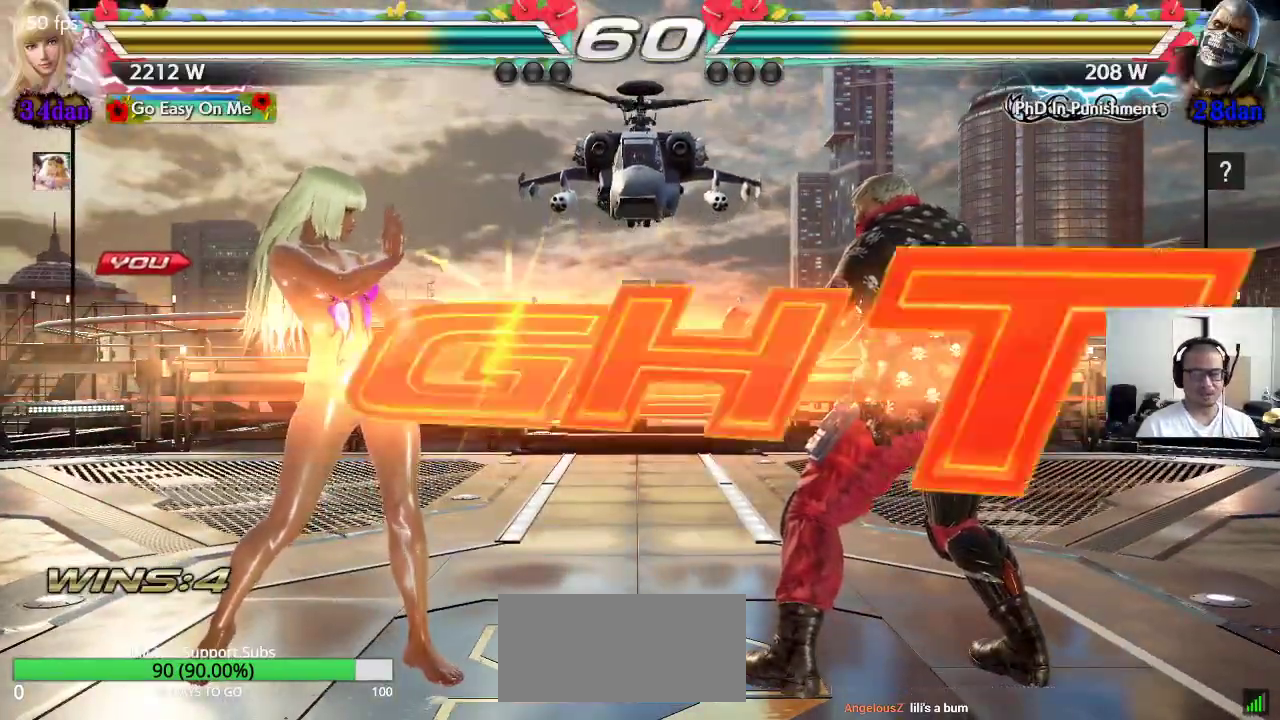
{"buttons": [], "left_stick": "up", "events": [[17, "R1", "down"], [33, "R1", "up"], [50, "R1", "down"], [67, "R1", "up"], [100, "CROSS", "up"], [150, "TRIANGLE", "up"], [167, "SQUARE", "up"], [400, "left_stick", "up"]]}
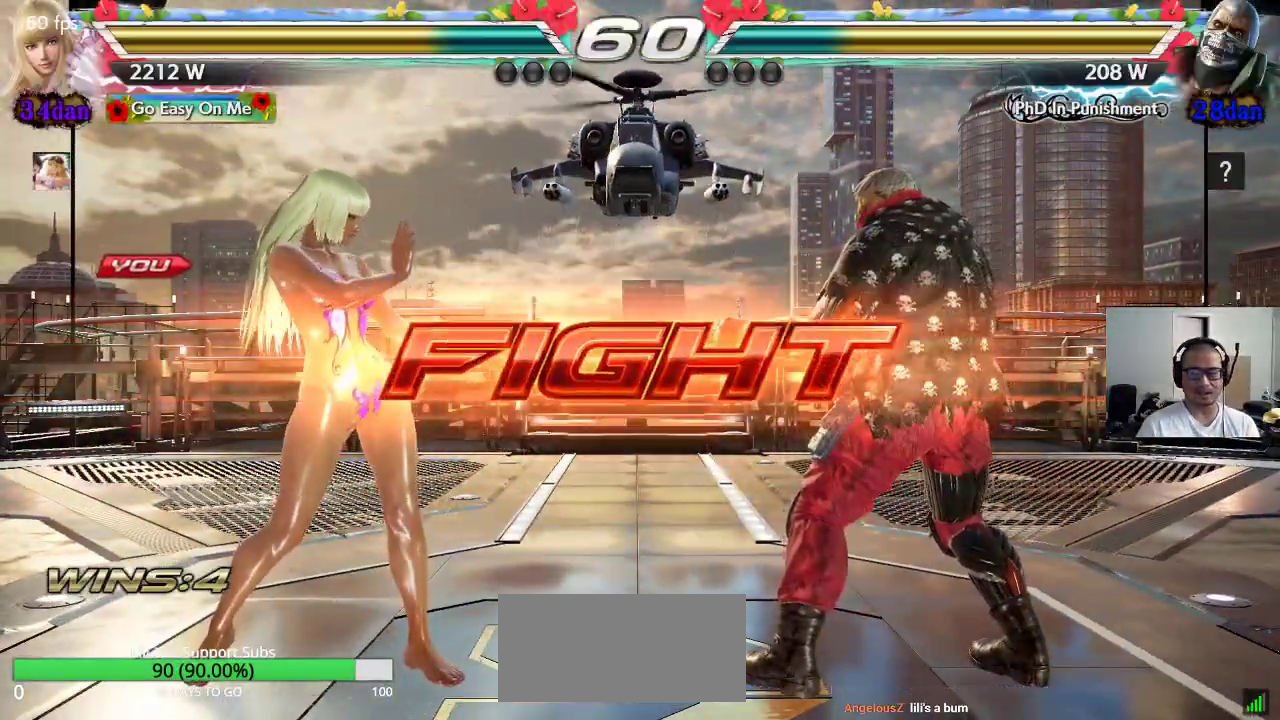
{"buttons": [], "left_stick": "down-right", "events": [[17, "left_stick", "center"], [100, "left_stick", "left"], [183, "left_stick", "center"], [267, "left_stick", "left"], [383, "left_stick", "down"], [433, "left_stick", "down-right"]]}
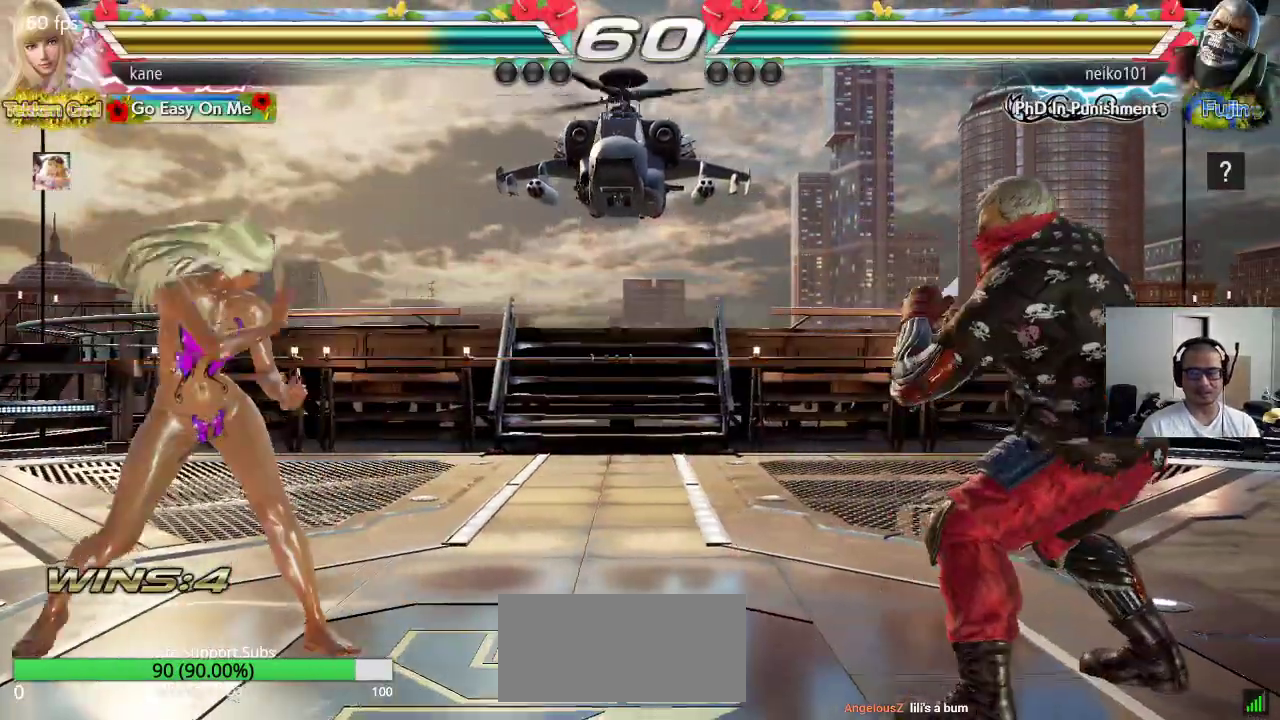
{"buttons": [], "left_stick": "center", "events": [[100, "CROSS", "down"], [183, "TRIANGLE", "down"], [217, "CROSS", "up"], [233, "SQUARE", "down"], [283, "TRIANGLE", "up"], [333, "TRIANGLE", "down"], [417, "SQUARE", "up"], [483, "left_stick", "center"], [500, "TRIANGLE", "up"]]}
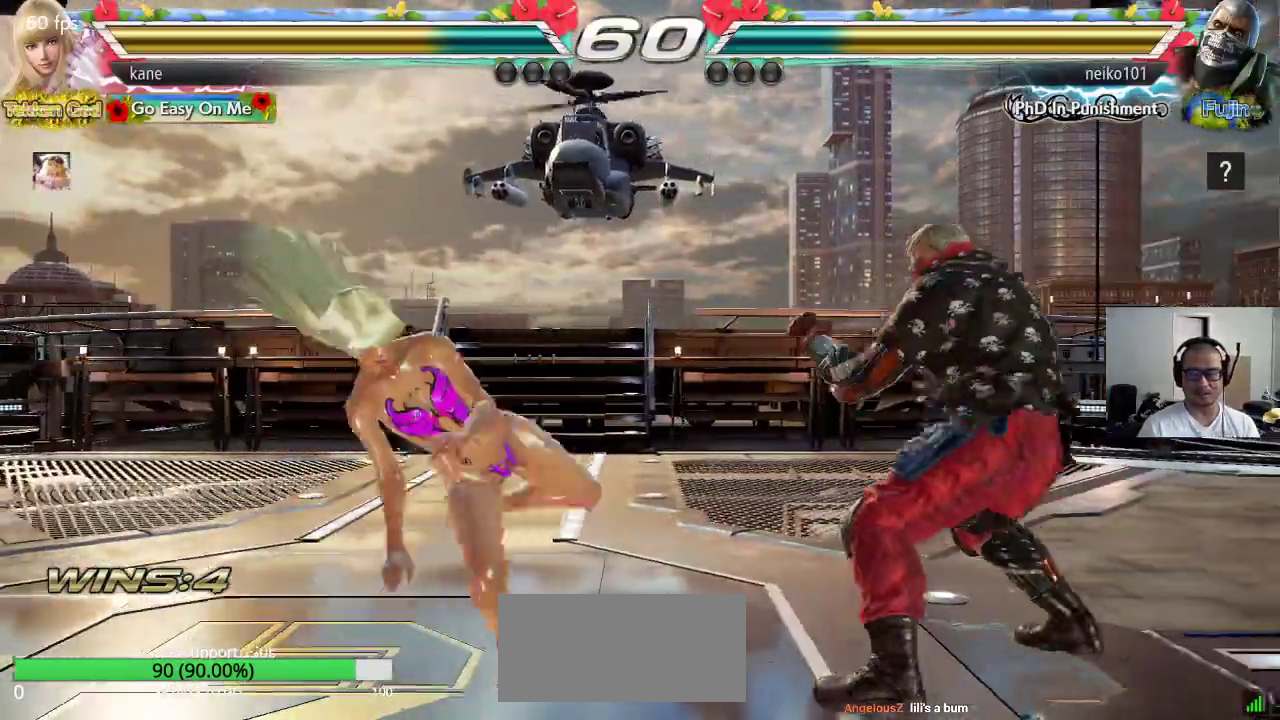
{"buttons": [], "left_stick": "down", "events": [[467, "left_stick", "down"]]}
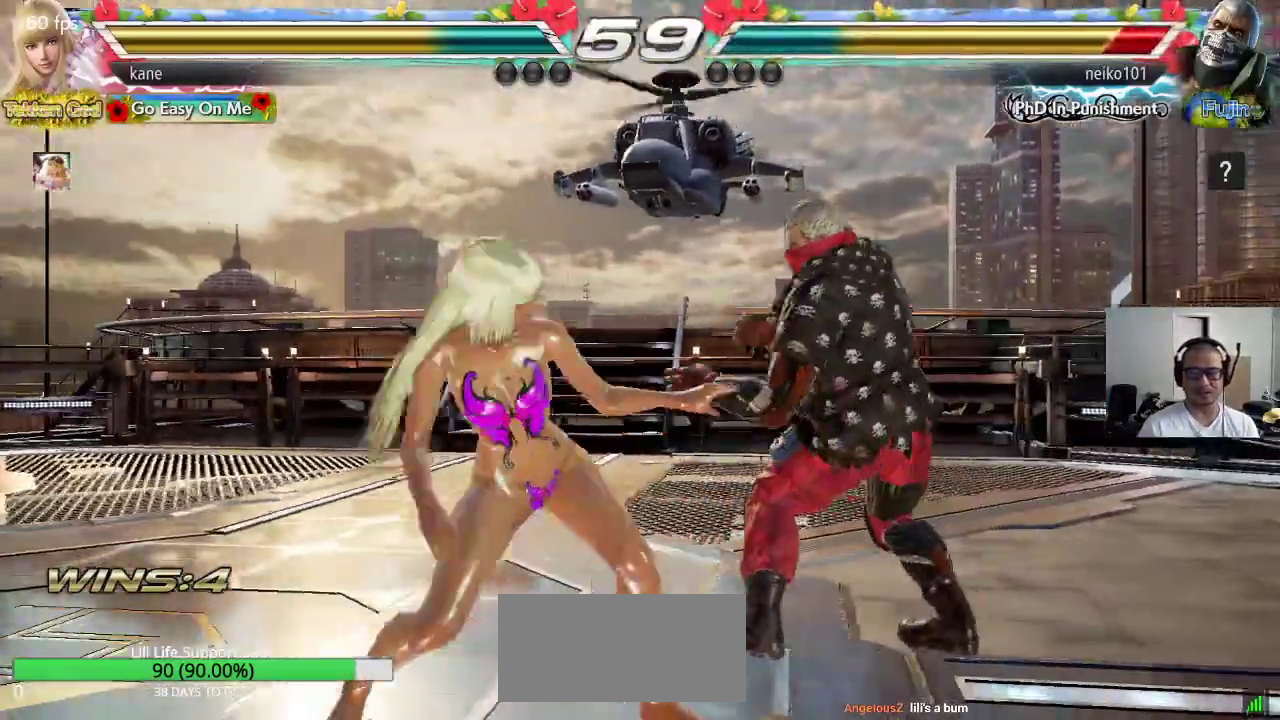
{"buttons": [], "left_stick": "right", "events": [[50, "left_stick", "center"], [367, "left_stick", "right"], [417, "left_stick", "center"], [483, "left_stick", "right"]]}
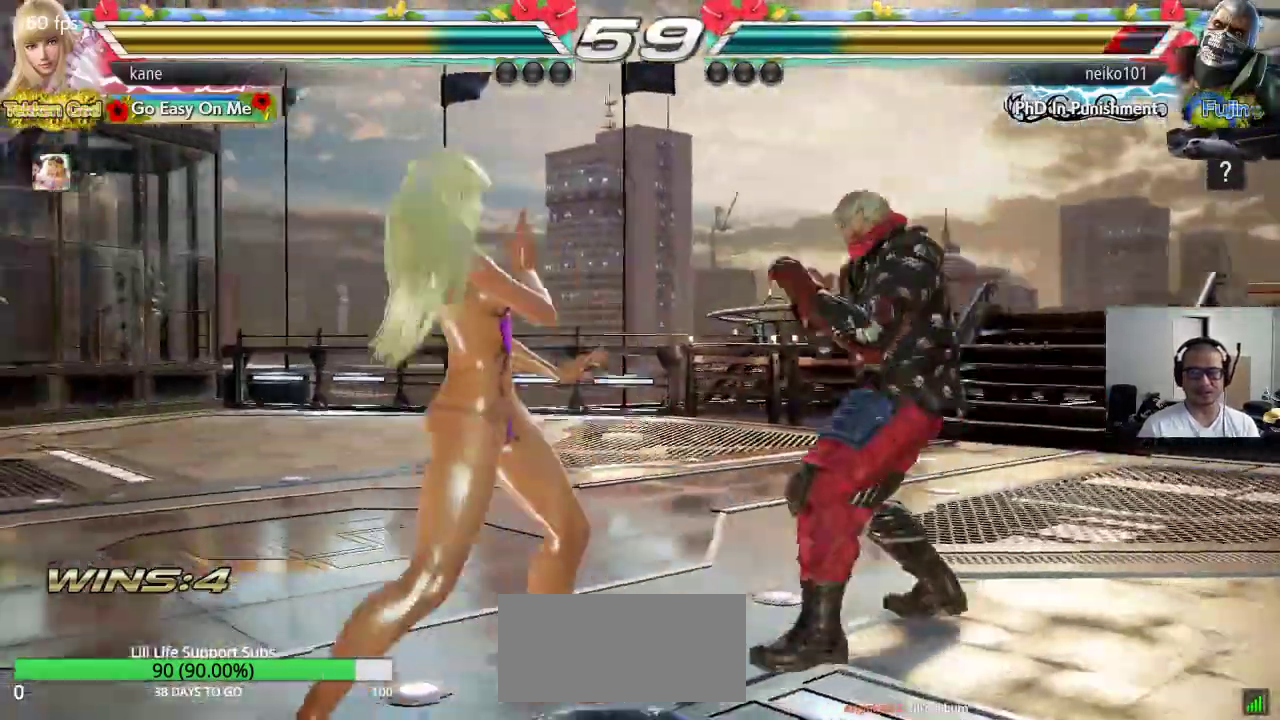
{"buttons": ["TRIANGLE"], "left_stick": "center", "events": [[67, "left_stick", "center"], [167, "left_stick", "down"], [183, "CROSS", "down"], [250, "CROSS", "up"], [250, "left_stick", "center"], [283, "SQUARE", "down"], [350, "TRIANGLE", "down"], [450, "SQUARE", "up"]]}
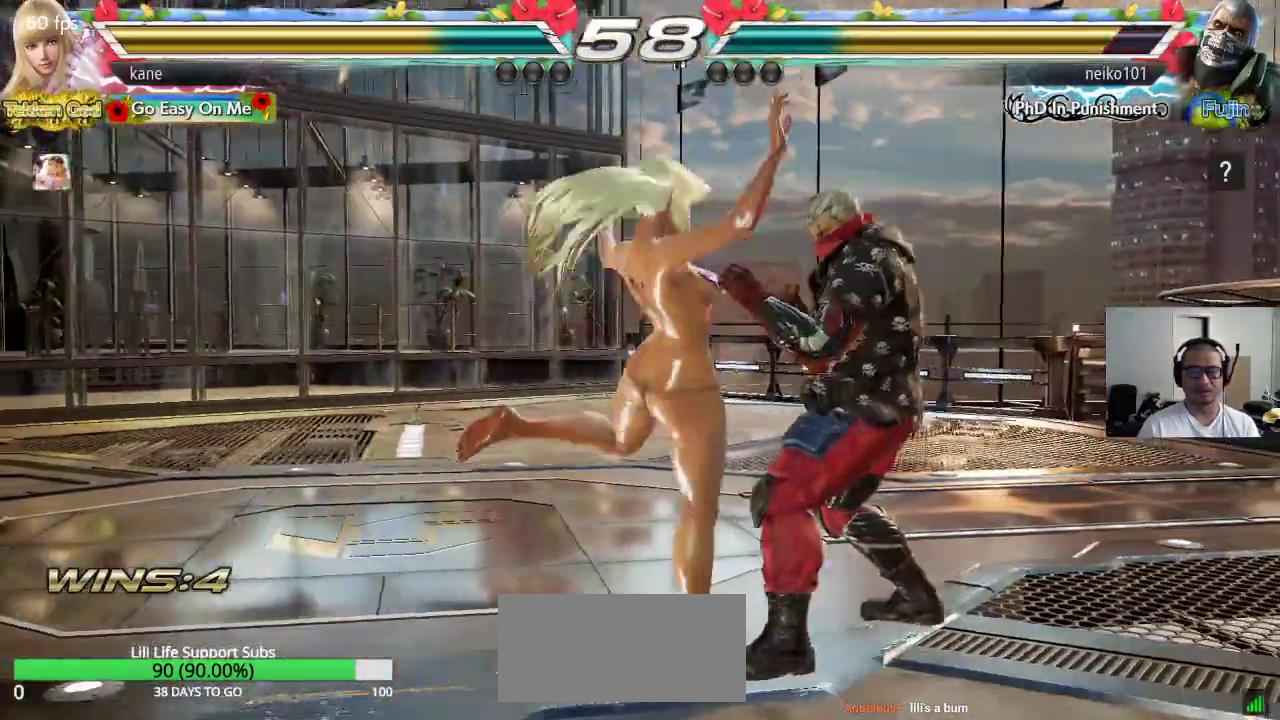
{"buttons": ["SQUARE"], "left_stick": "center", "events": [[17, "TRIANGLE", "up"], [483, "SQUARE", "down"]]}
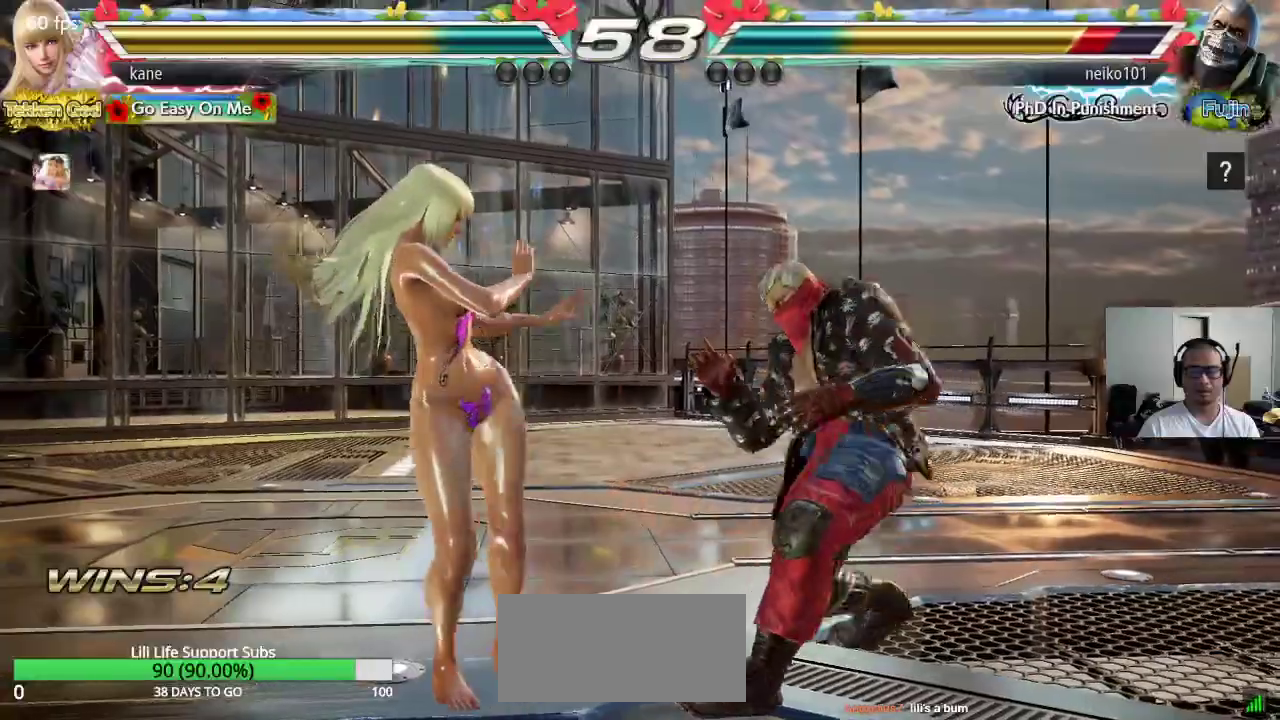
{"buttons": [], "left_stick": "center", "events": [[133, "SQUARE", "up"]]}
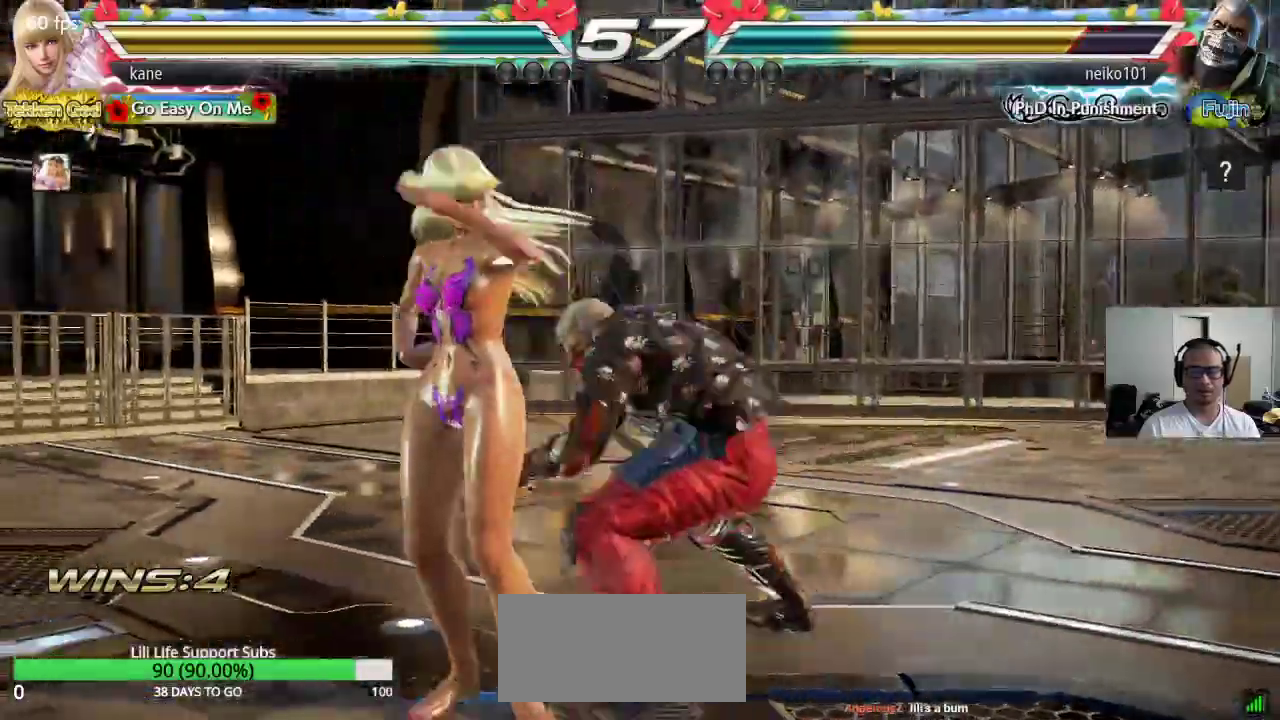
{"buttons": ["SQUARE"], "left_stick": "right", "events": [[50, "left_stick", "left"], [383, "left_stick", "center"], [467, "SQUARE", "down"], [467, "left_stick", "right"]]}
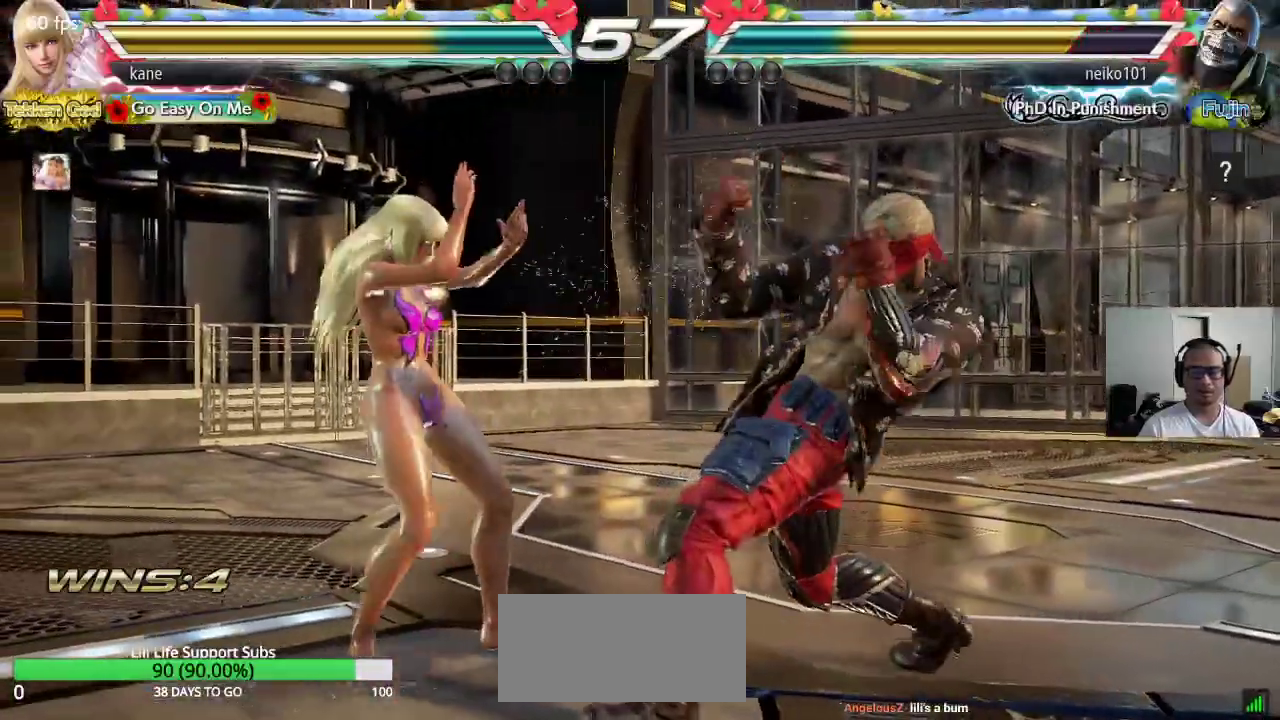
{"buttons": [], "left_stick": "down", "events": [[100, "left_stick", "center"], [133, "SQUARE", "up"], [450, "left_stick", "down"]]}
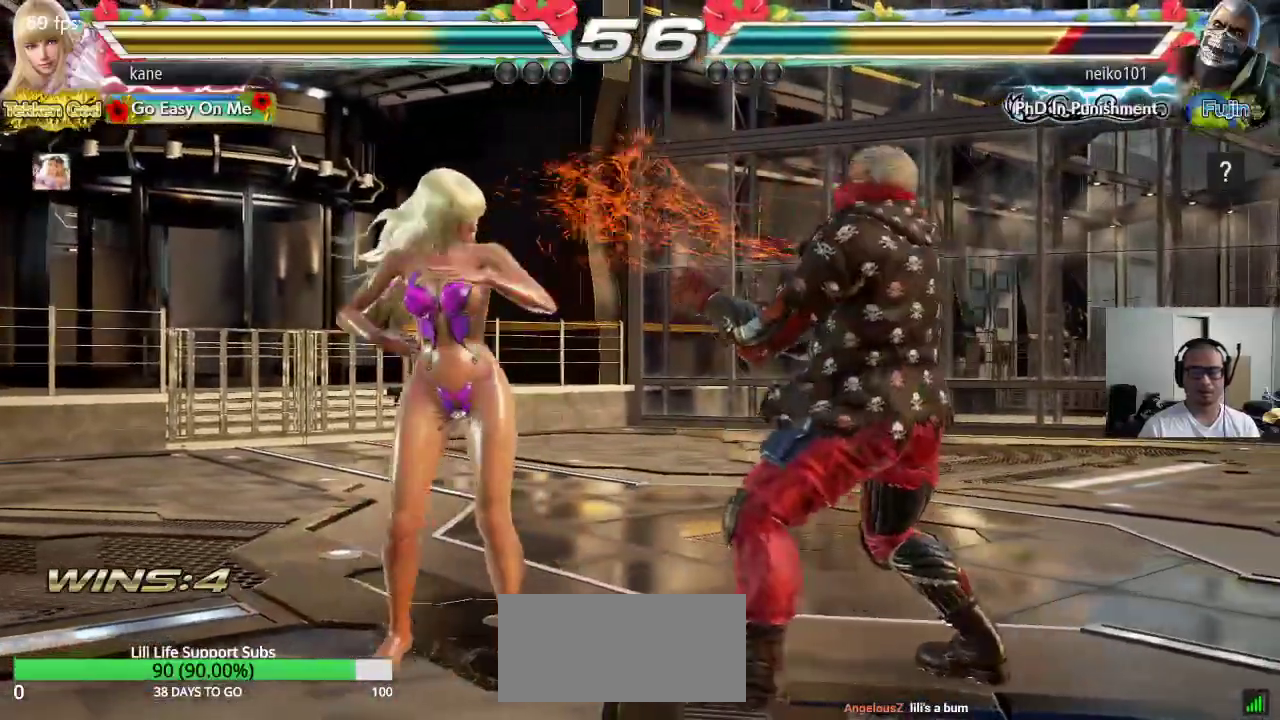
{"buttons": [], "left_stick": "center", "events": [[33, "left_stick", "right"], [83, "CIRCLE", "down"], [83, "CROSS", "down"], [83, "left_stick", "center"], [167, "CIRCLE", "up"], [167, "CROSS", "up"]]}
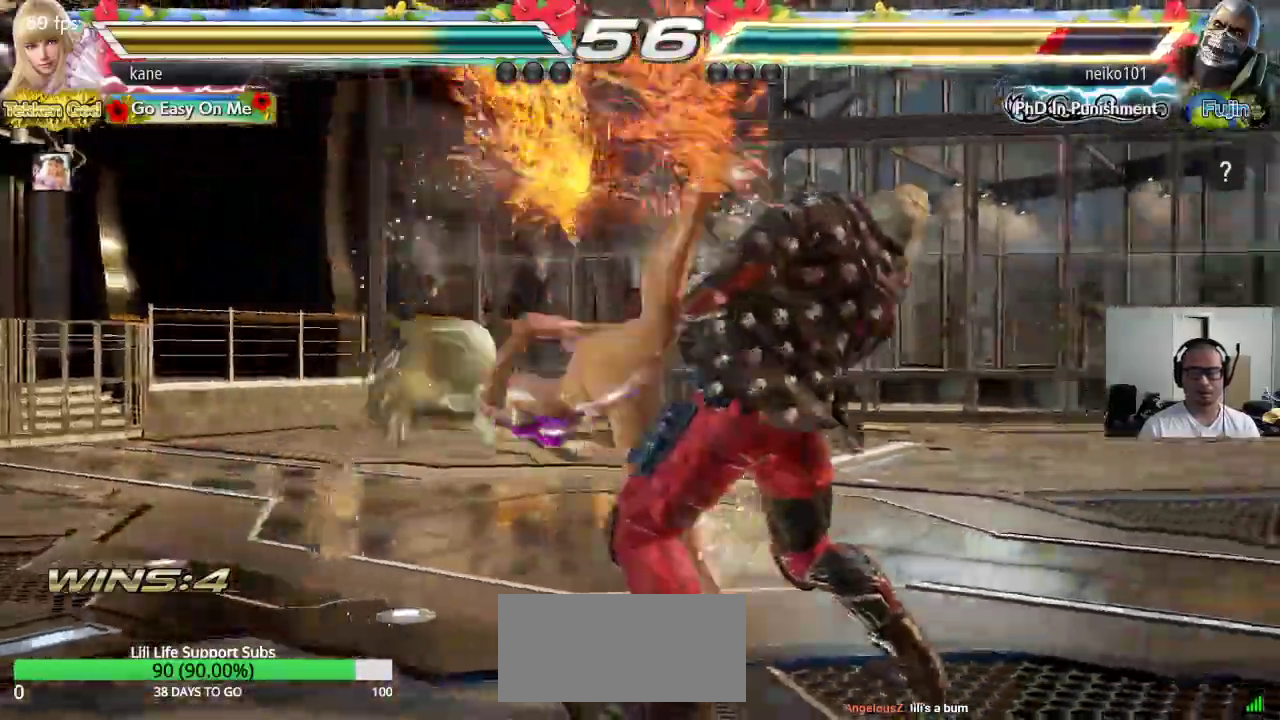
{"buttons": ["CROSS"], "left_stick": "down-right", "events": [[367, "left_stick", "down-right"], [400, "CROSS", "down"]]}
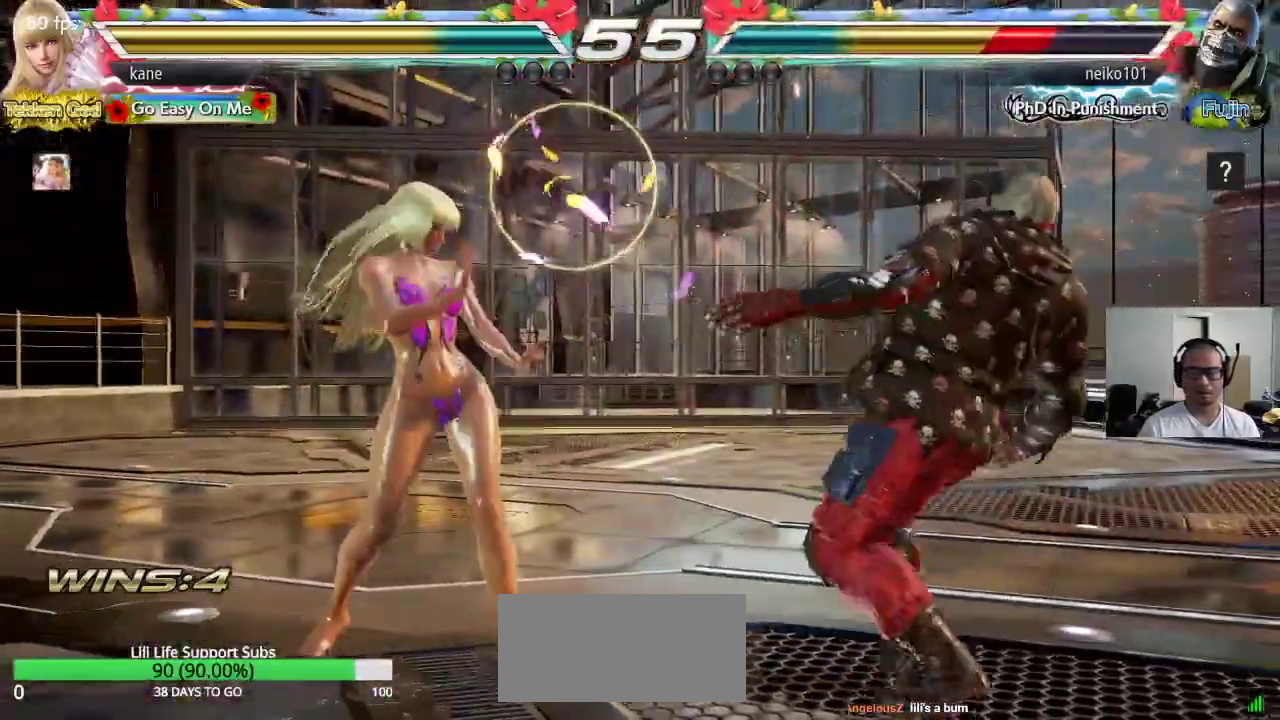
{"buttons": [], "left_stick": "center", "events": [[117, "left_stick", "center"], [483, "CROSS", "up"]]}